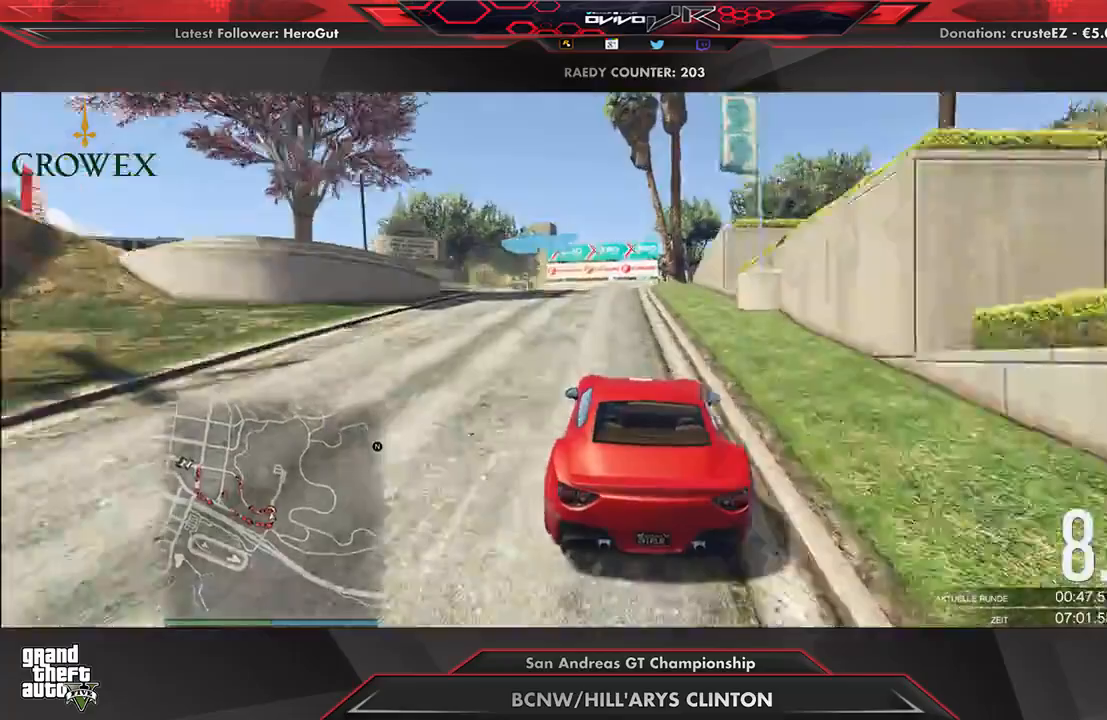
Gameplay with a controller (Xbox layout); each line is a JSON object with the inputs held at the frame after it. "events" lists button and stick changes between this image and that frame as [ms after this image, input, new state], when the widget could be followed in between.
{"buttons": ["L2"], "left_stick": "left", "right_stick": "center", "events": [[62, "L2", "down"], [62, "left_stick", "center"], [125, "R2", "up"], [125, "left_stick", "left"], [229, "L2", "up"], [312, "L2", "down"]]}
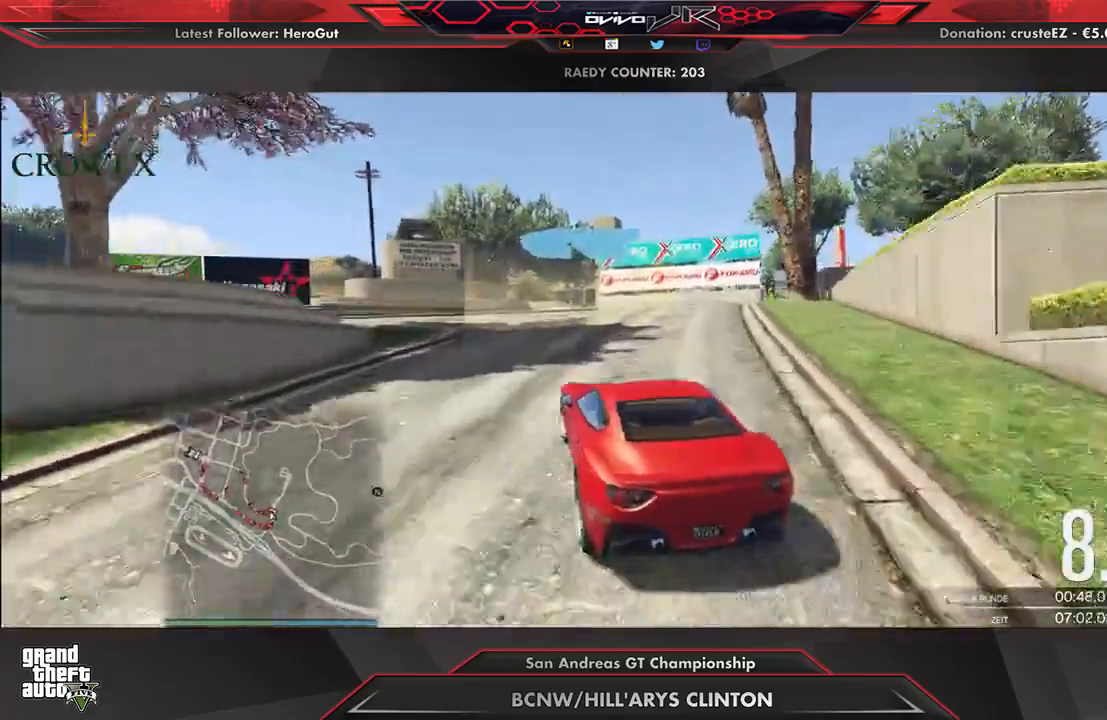
{"buttons": [], "left_stick": "left", "right_stick": "center", "events": [[62, "L2", "up"], [146, "L2", "down"], [292, "L2", "up"]]}
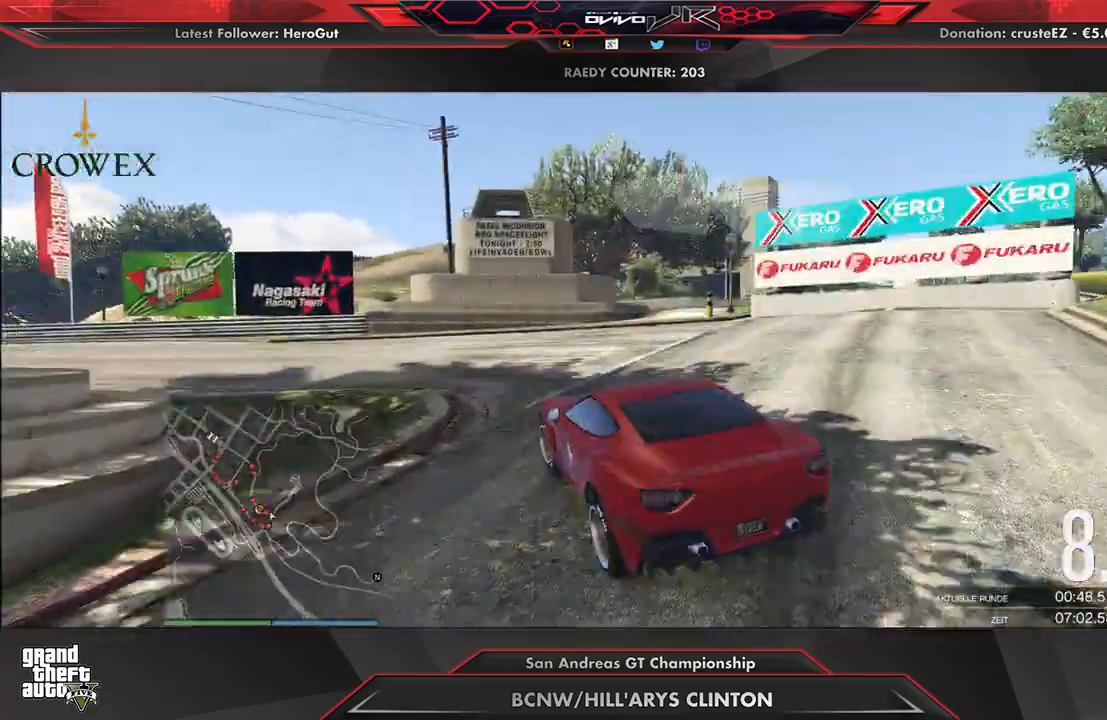
{"buttons": ["R2"], "left_stick": "center", "right_stick": "center", "events": [[42, "left_stick", "center"], [83, "R2", "down"], [104, "left_stick", "down-left"], [188, "R2", "up"], [250, "R2", "down"], [417, "left_stick", "center"]]}
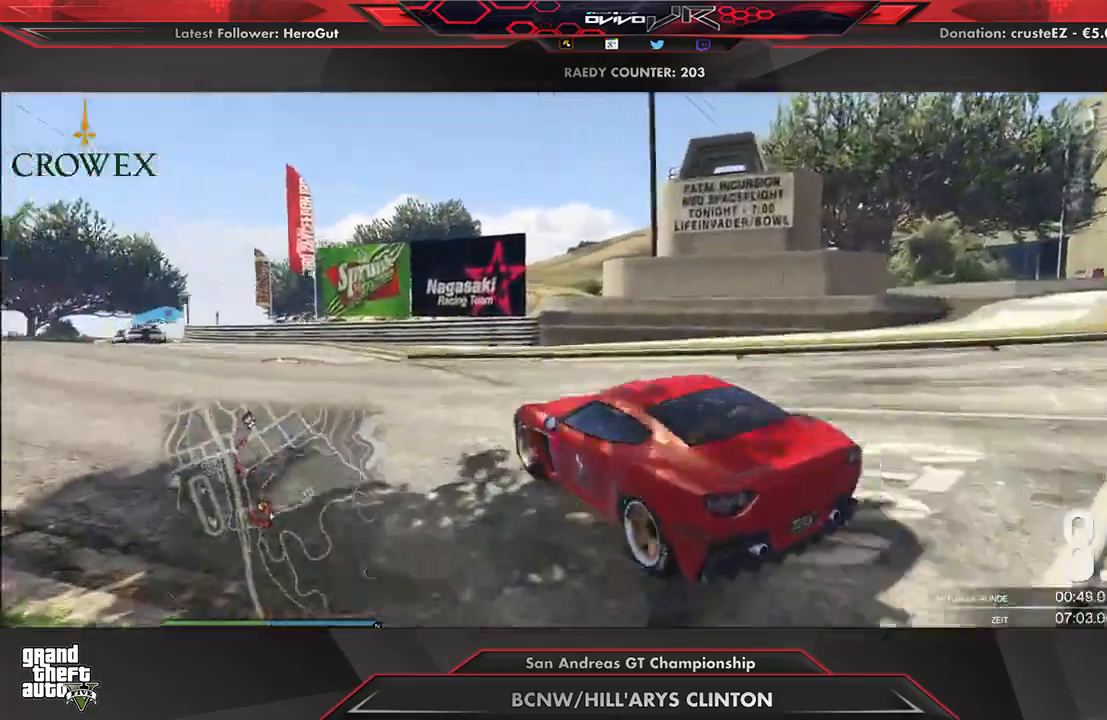
{"buttons": ["R2"], "left_stick": "up-right", "right_stick": "center", "events": [[500, "left_stick", "up-right"]]}
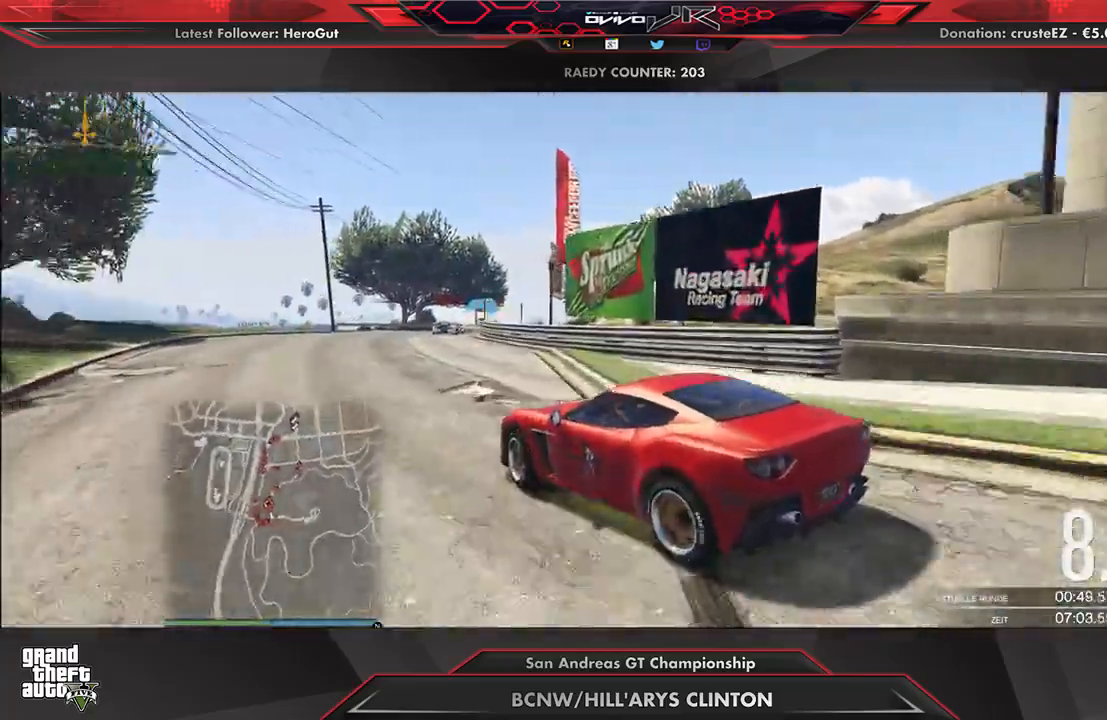
{"buttons": ["R2"], "left_stick": "right", "right_stick": "center", "events": [[167, "left_stick", "center"], [458, "left_stick", "right"]]}
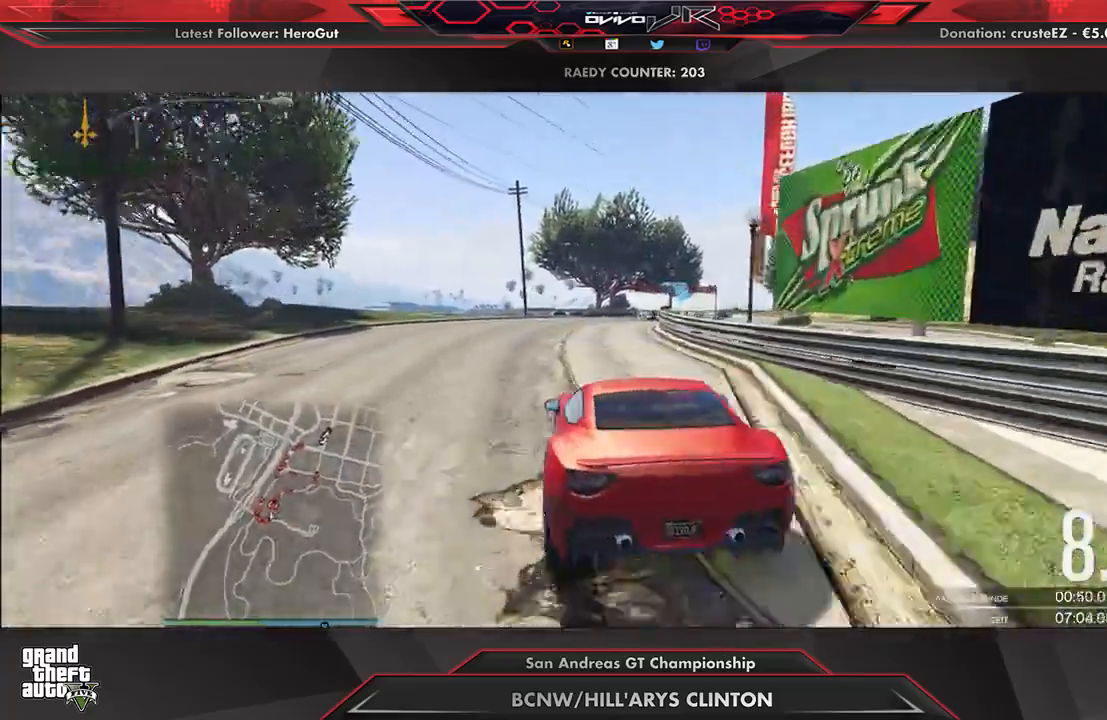
{"buttons": ["R2"], "left_stick": "center", "right_stick": "center", "events": [[62, "left_stick", "center"], [271, "A", "down"], [271, "R2", "up"], [333, "R2", "down"], [458, "A", "up"]]}
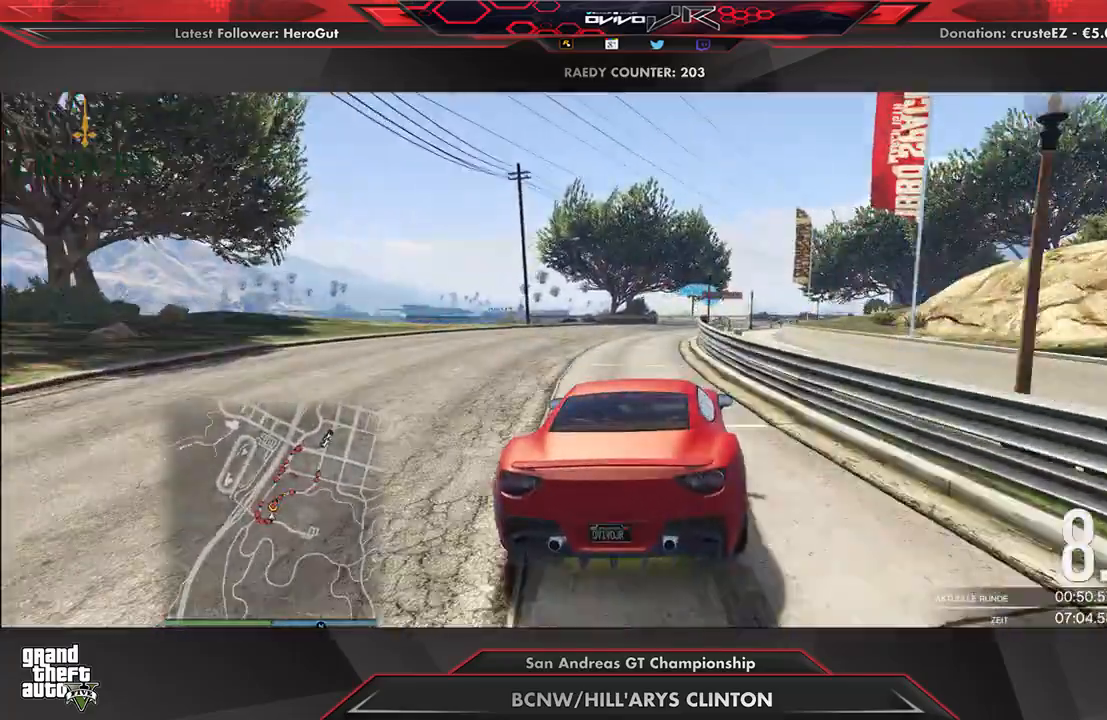
{"buttons": ["R2"], "left_stick": "right", "right_stick": "center", "events": [[500, "left_stick", "right"]]}
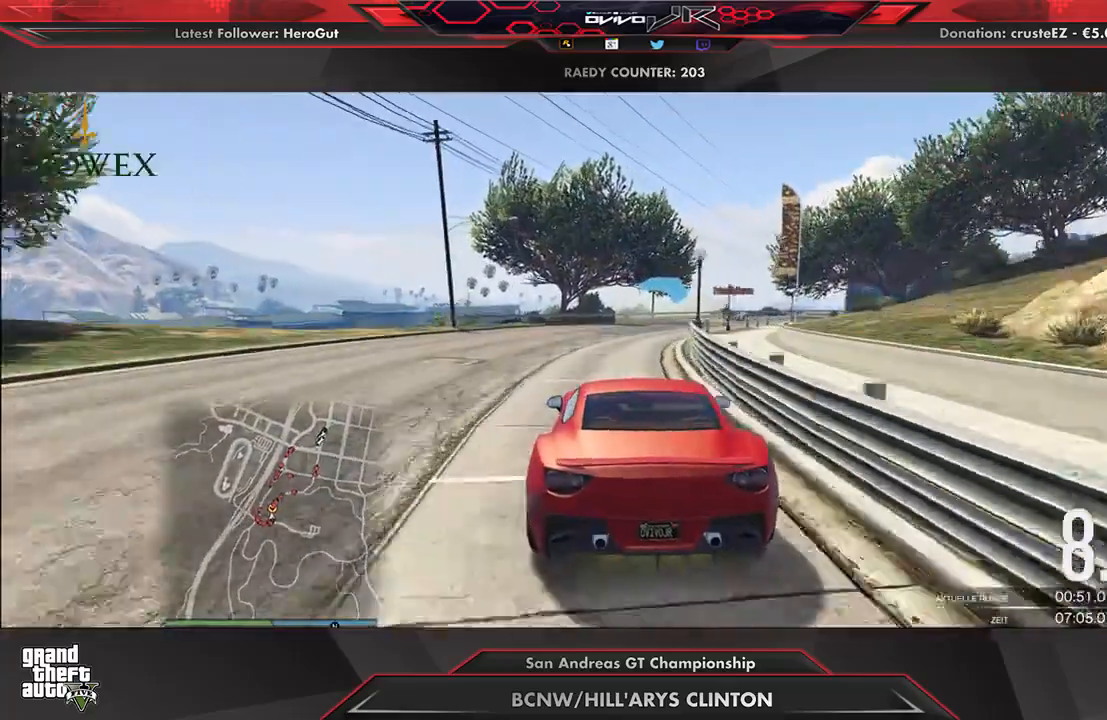
{"buttons": ["R2"], "left_stick": "center", "right_stick": "center", "events": [[62, "left_stick", "center"]]}
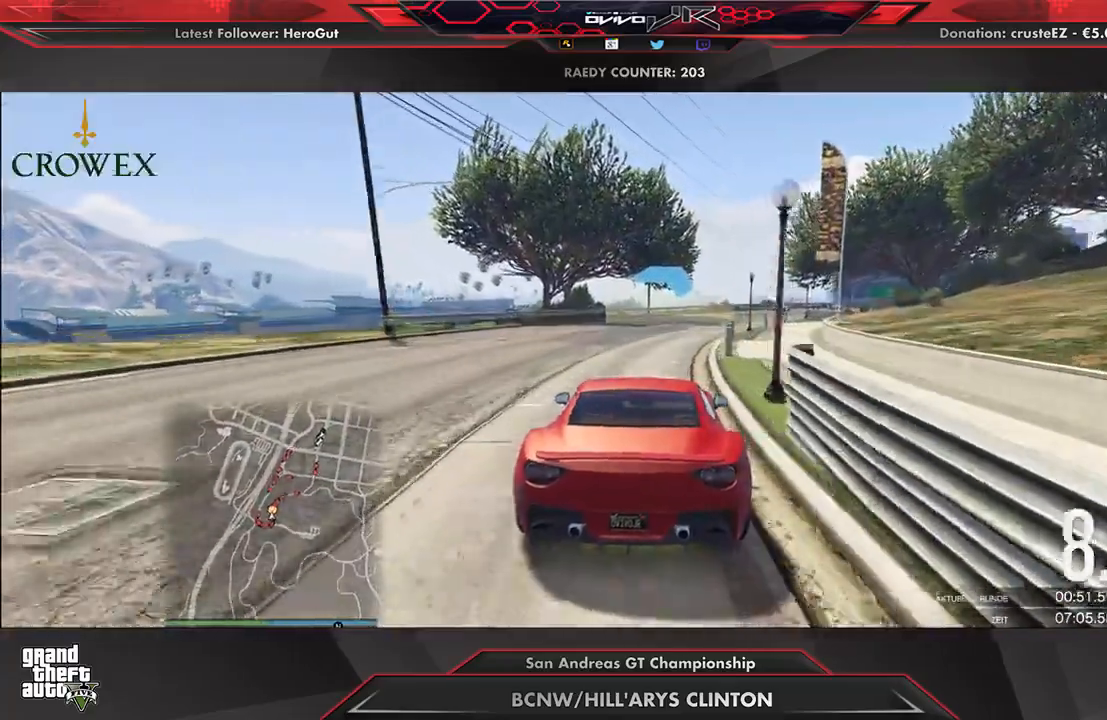
{"buttons": ["R2"], "left_stick": "right", "right_stick": "center", "events": [[438, "left_stick", "right"]]}
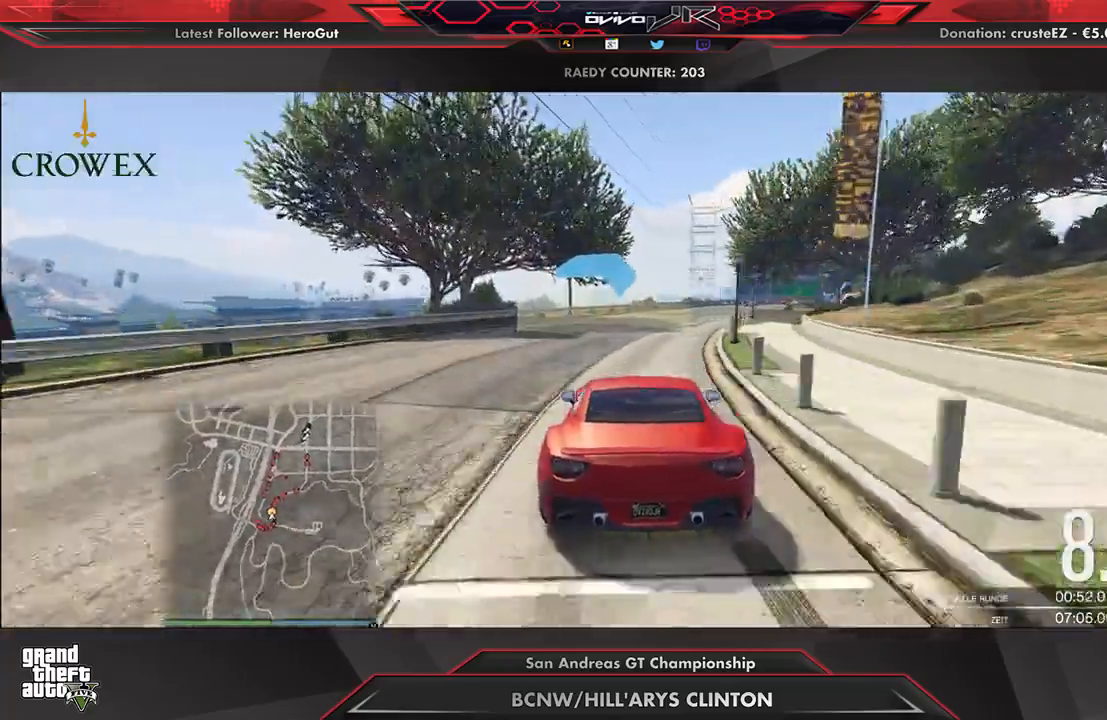
{"buttons": ["R2"], "left_stick": "center", "right_stick": "center", "events": [[21, "left_stick", "center"], [208, "left_stick", "up-right"], [271, "left_stick", "center"], [438, "left_stick", "up-right"], [500, "left_stick", "center"]]}
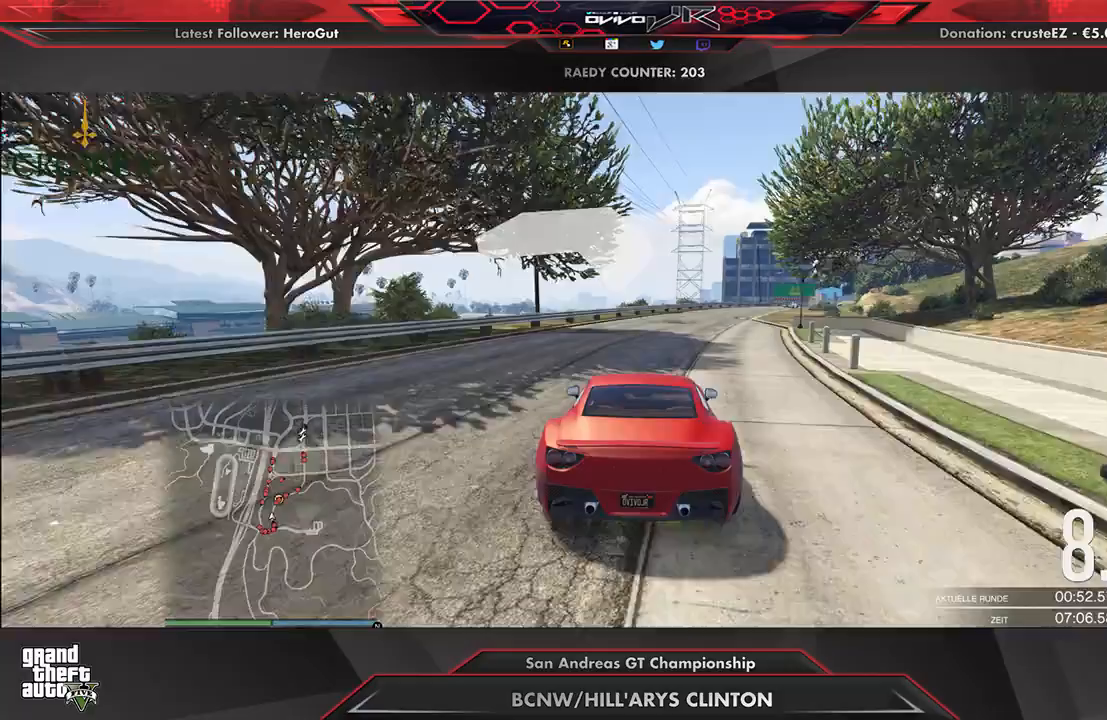
{"buttons": ["R2"], "left_stick": "right", "right_stick": "center", "events": [[167, "left_stick", "up-right"], [271, "left_stick", "center"], [479, "left_stick", "right"]]}
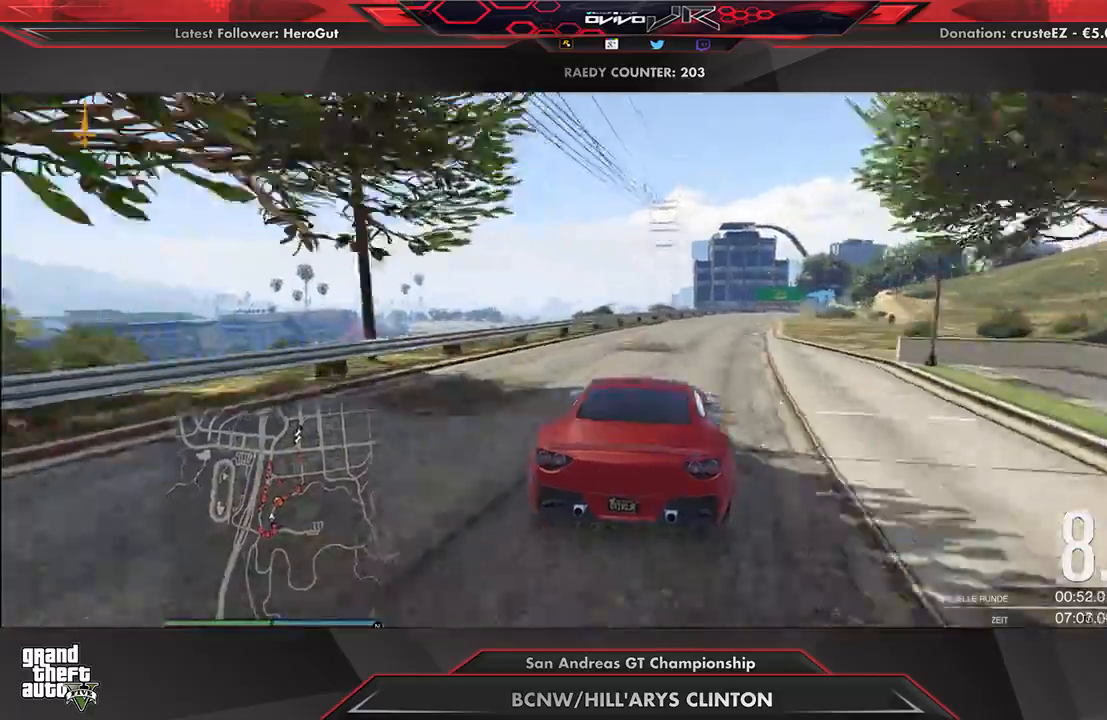
{"buttons": ["R2"], "left_stick": "center", "right_stick": "center", "events": [[125, "left_stick", "center"]]}
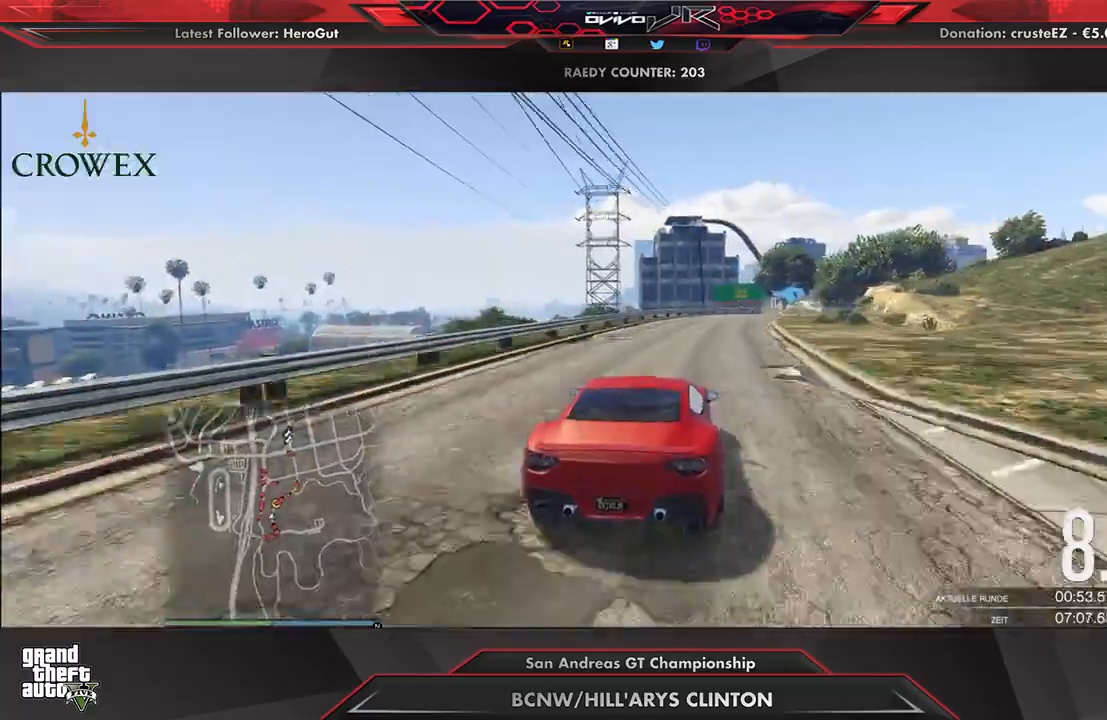
{"buttons": ["R2"], "left_stick": "right", "right_stick": "center", "events": [[21, "left_stick", "right"], [125, "left_stick", "center"], [229, "left_stick", "right"], [333, "left_stick", "center"], [458, "left_stick", "right"]]}
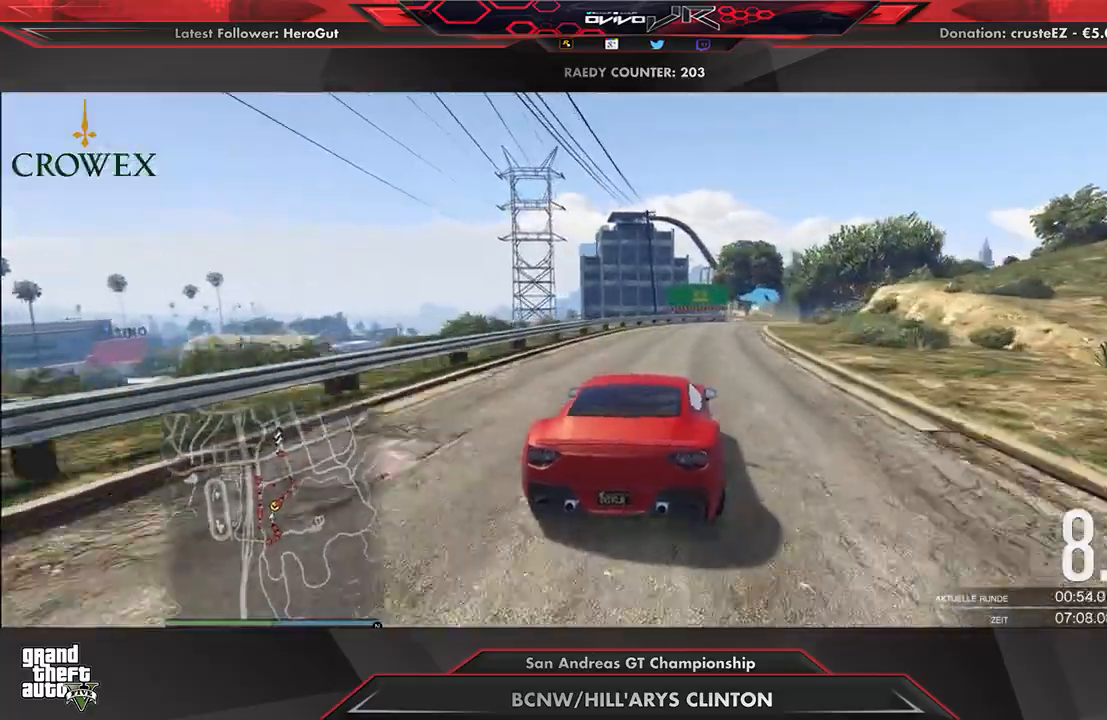
{"buttons": ["R2"], "left_stick": "right", "right_stick": "center", "events": [[83, "left_stick", "center"], [229, "left_stick", "right"], [333, "left_stick", "center"], [458, "left_stick", "right"]]}
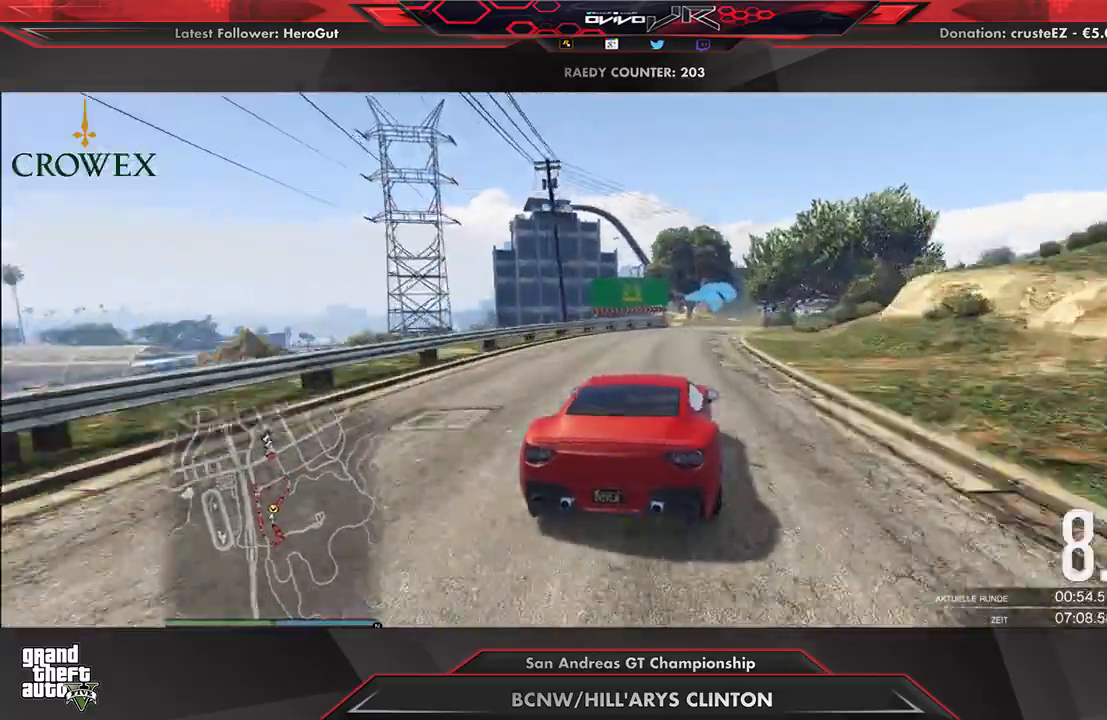
{"buttons": ["R2"], "left_stick": "center", "right_stick": "center", "events": [[62, "left_stick", "center"], [146, "left_stick", "right"], [250, "left_stick", "center"], [375, "left_stick", "right"], [458, "left_stick", "center"]]}
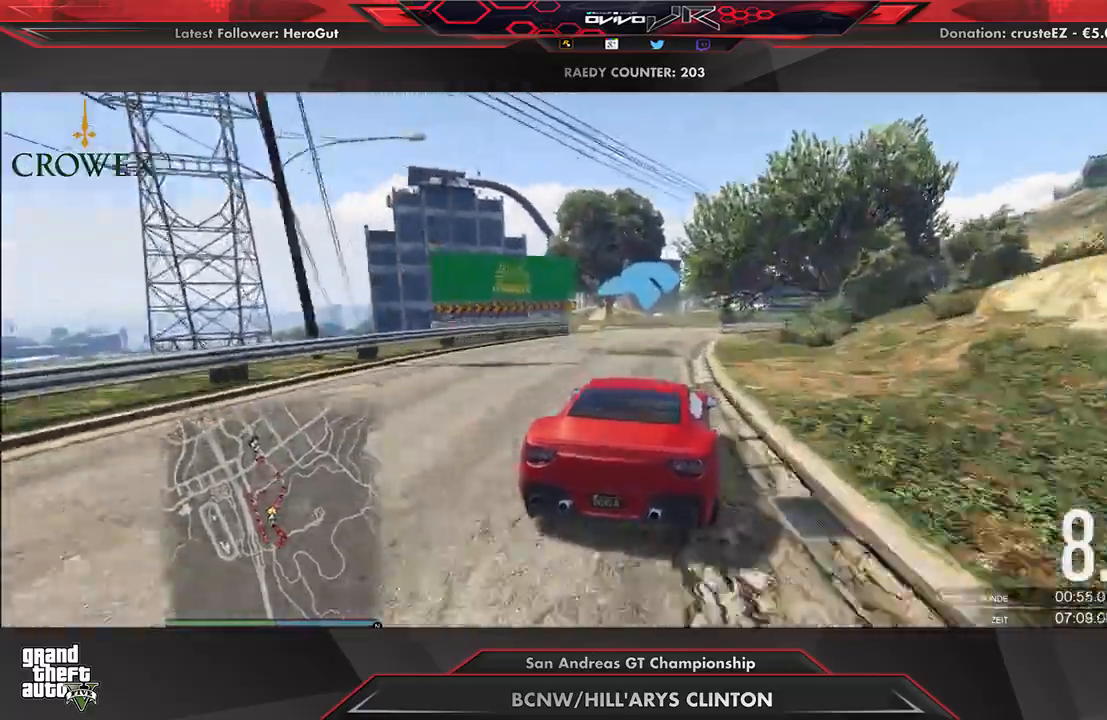
{"buttons": ["R2"], "left_stick": "center", "right_stick": "center", "events": [[125, "left_stick", "right"], [188, "left_stick", "center"]]}
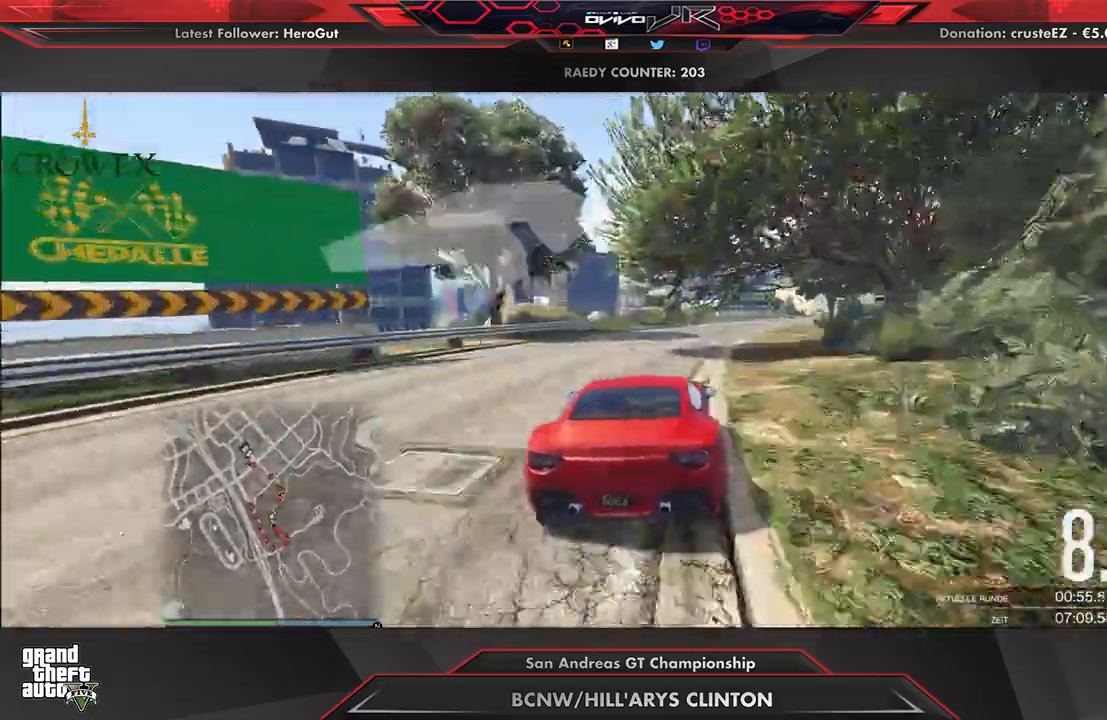
{"buttons": ["R2"], "left_stick": "center", "right_stick": "center", "events": [[42, "left_stick", "up-right"], [104, "left_stick", "center"], [250, "left_stick", "right"], [333, "left_stick", "center"], [438, "left_stick", "up-right"], [500, "left_stick", "center"]]}
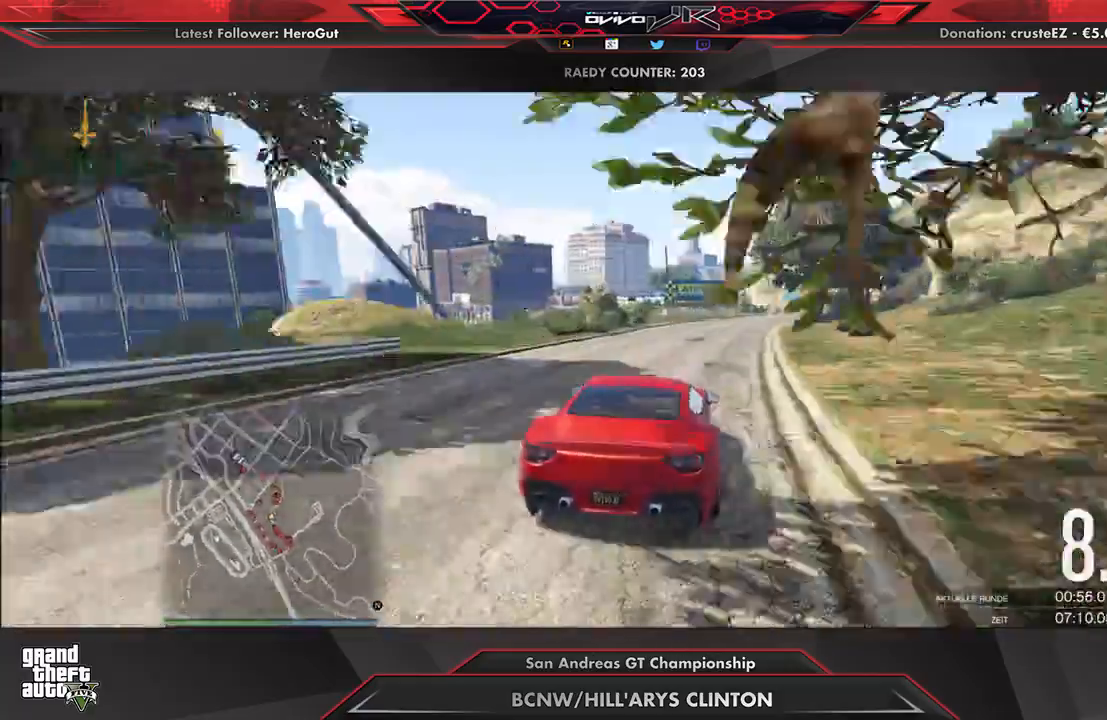
{"buttons": ["R2"], "left_stick": "center", "right_stick": "center", "events": [[292, "left_stick", "right"], [396, "left_stick", "center"]]}
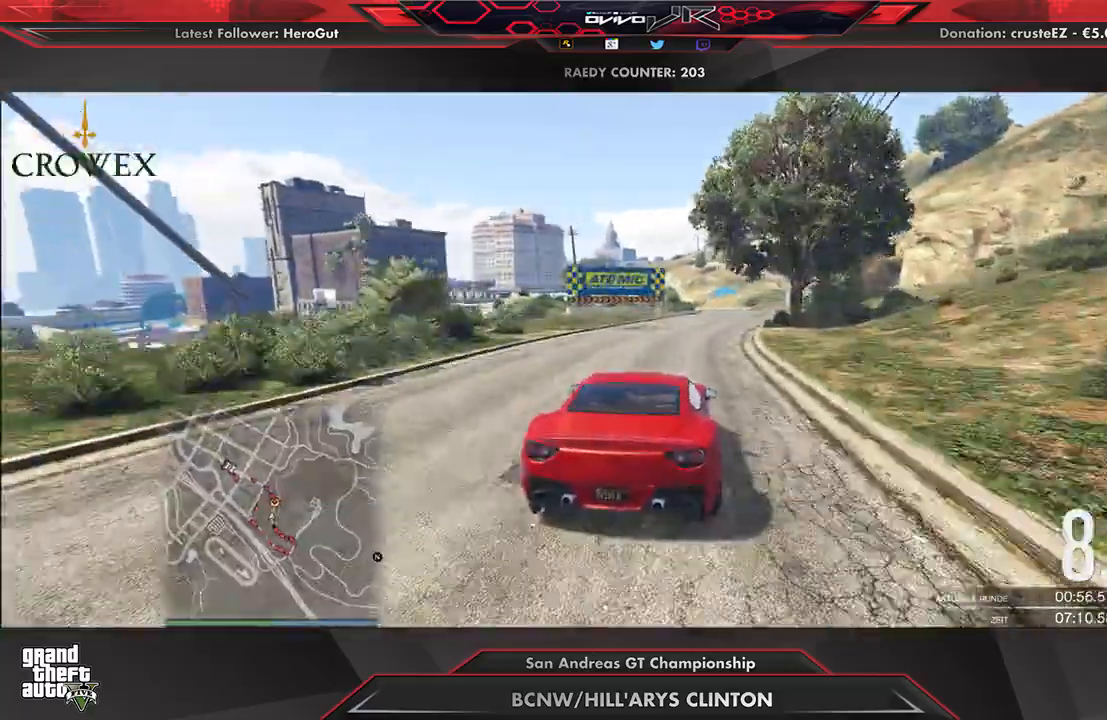
{"buttons": ["R2"], "left_stick": "center", "right_stick": "center", "events": [[167, "left_stick", "up-right"], [229, "left_stick", "center"]]}
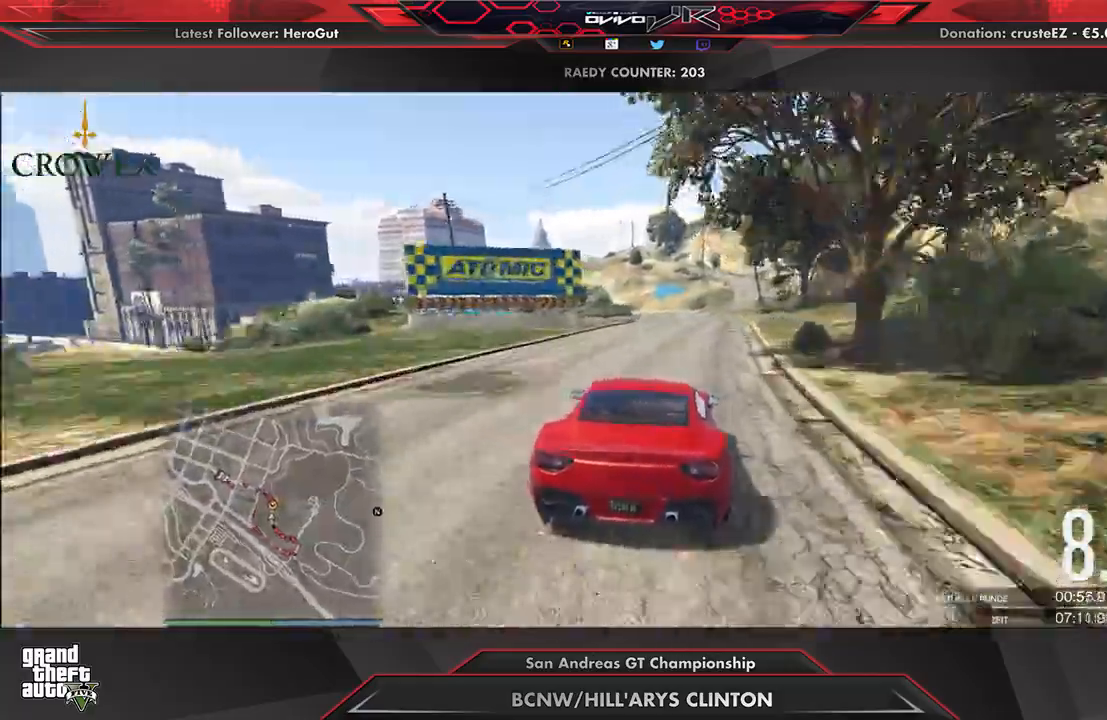
{"buttons": ["R2"], "left_stick": "center", "right_stick": "center", "events": [[250, "left_stick", "down-left"], [354, "left_stick", "left"], [500, "left_stick", "center"]]}
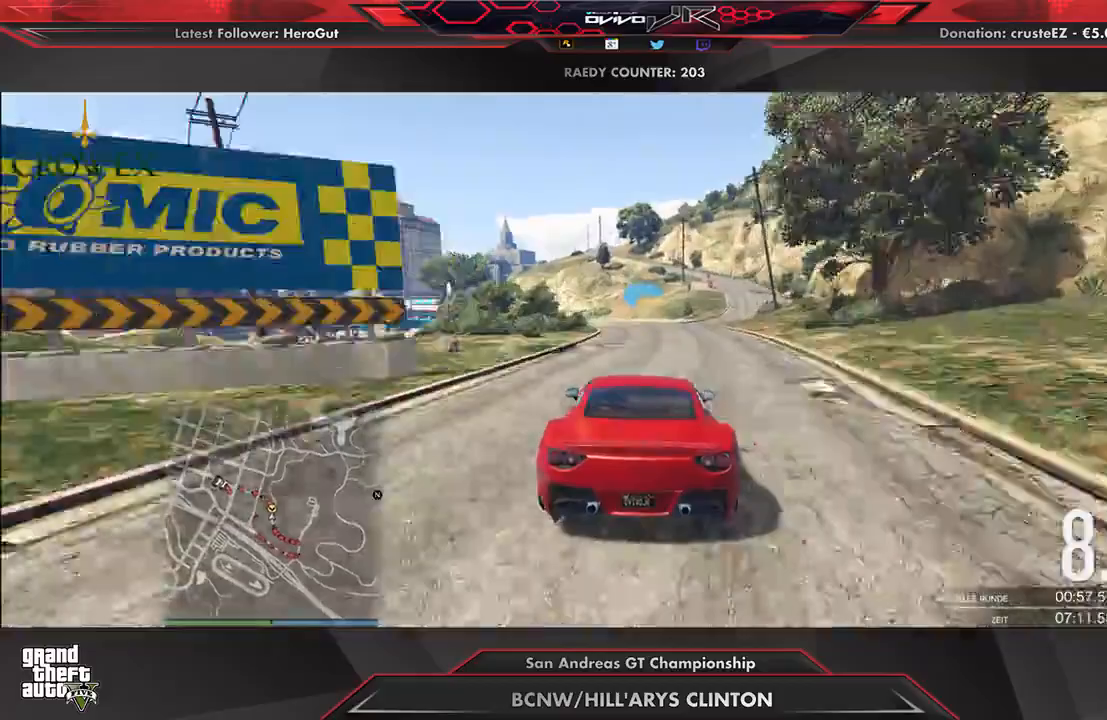
{"buttons": ["R2"], "left_stick": "down-left", "right_stick": "center", "events": [[62, "left_stick", "left"], [125, "left_stick", "center"], [312, "left_stick", "left"], [396, "left_stick", "center"], [479, "left_stick", "down-left"]]}
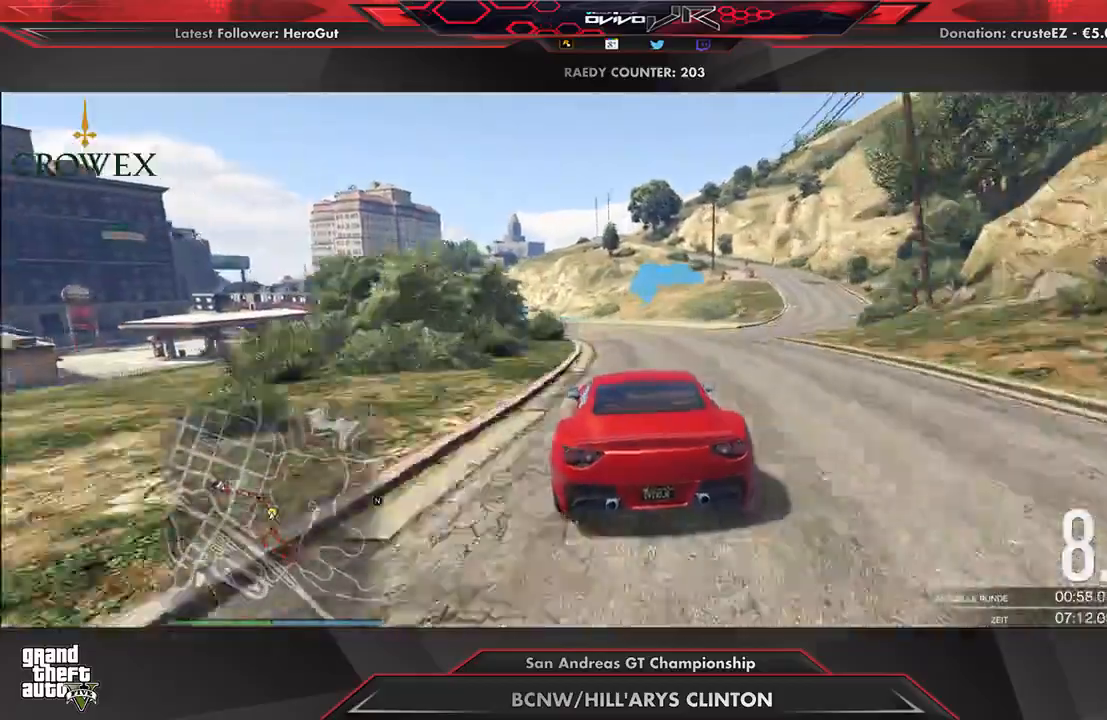
{"buttons": ["R2"], "left_stick": "center", "right_stick": "center", "events": [[125, "left_stick", "center"], [208, "left_stick", "left"], [312, "left_stick", "center"], [417, "left_stick", "left"], [479, "left_stick", "center"]]}
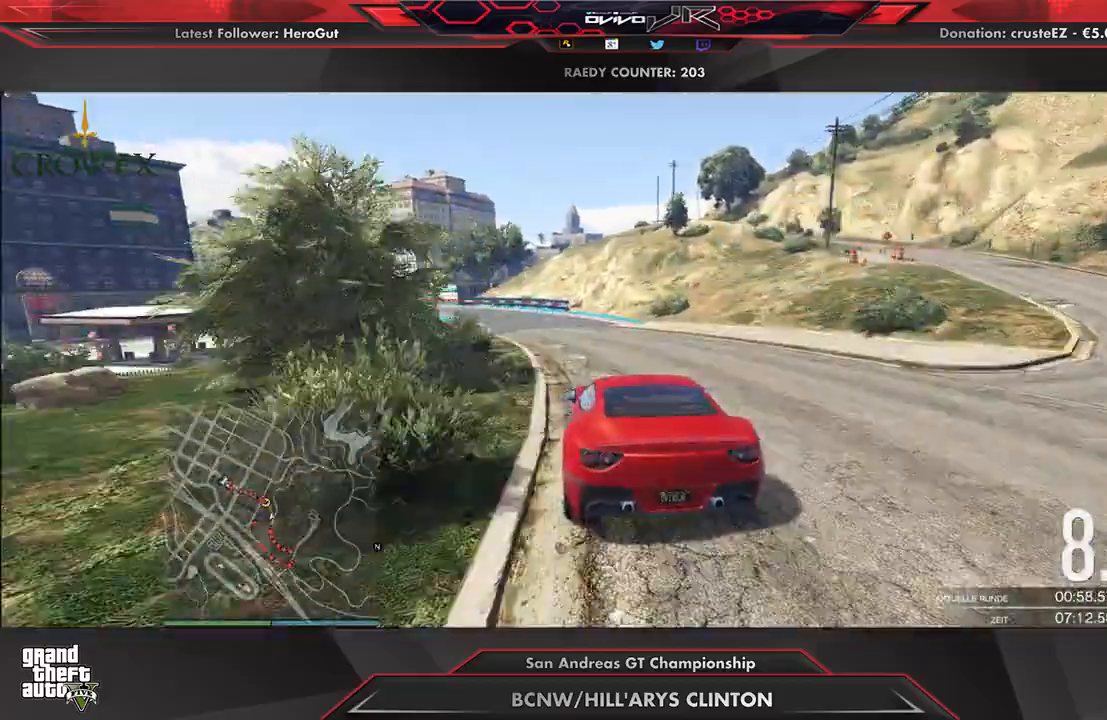
{"buttons": ["R2"], "left_stick": "left", "right_stick": "center", "events": [[104, "left_stick", "down-left"], [229, "left_stick", "center"], [312, "left_stick", "left"], [438, "left_stick", "center"], [500, "left_stick", "left"]]}
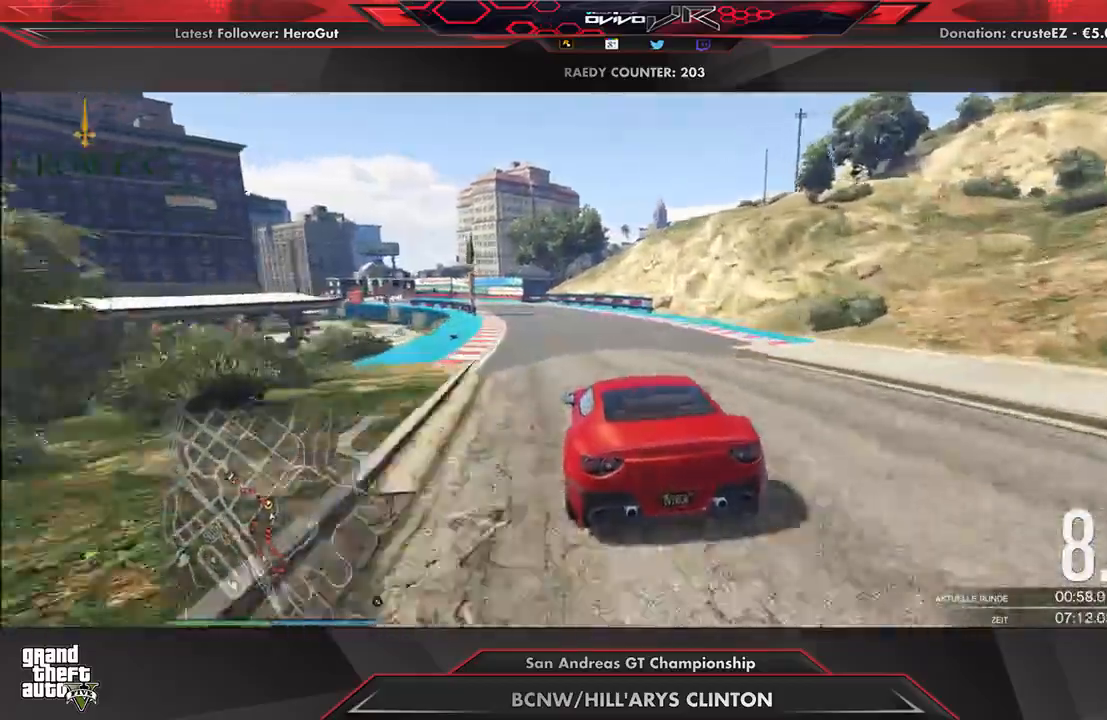
{"buttons": ["R2"], "left_stick": "left", "right_stick": "center", "events": [[104, "left_stick", "center"], [250, "left_stick", "left"], [333, "left_stick", "center"], [500, "left_stick", "left"]]}
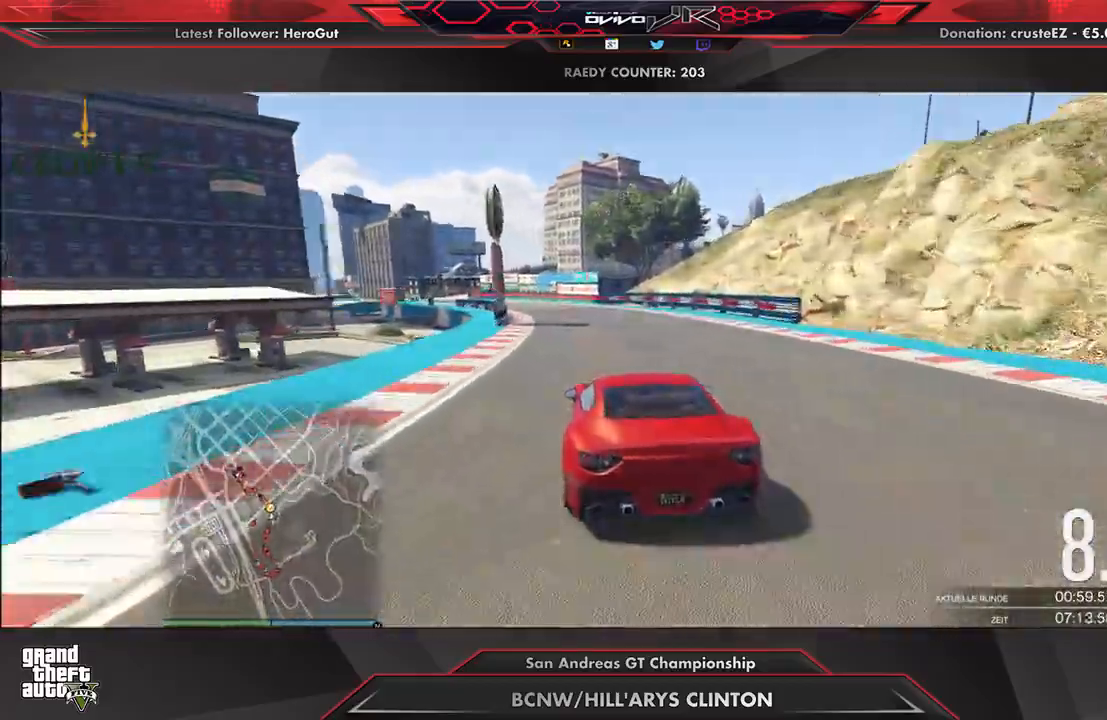
{"buttons": ["R2"], "left_stick": "down-left", "right_stick": "center", "events": [[83, "left_stick", "center"], [208, "left_stick", "left"], [292, "left_stick", "center"], [438, "left_stick", "down-left"]]}
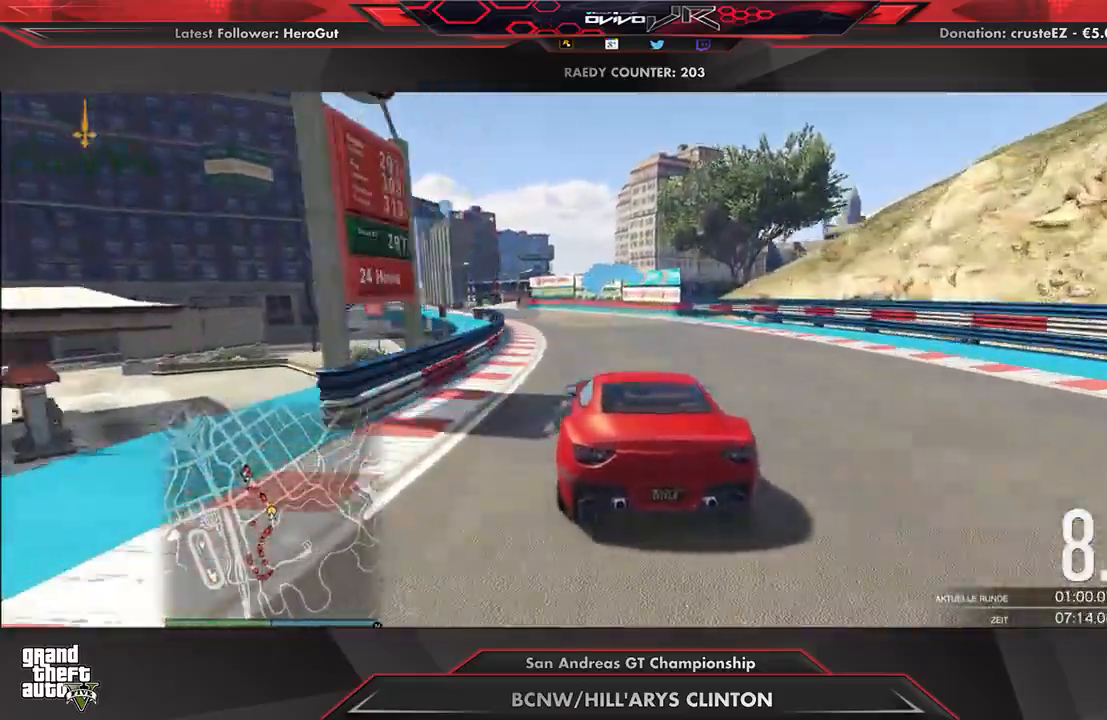
{"buttons": ["R2"], "left_stick": "center", "right_stick": "center", "events": [[42, "left_stick", "center"], [125, "left_stick", "left"], [188, "left_stick", "center"], [312, "left_stick", "left"], [438, "left_stick", "center"]]}
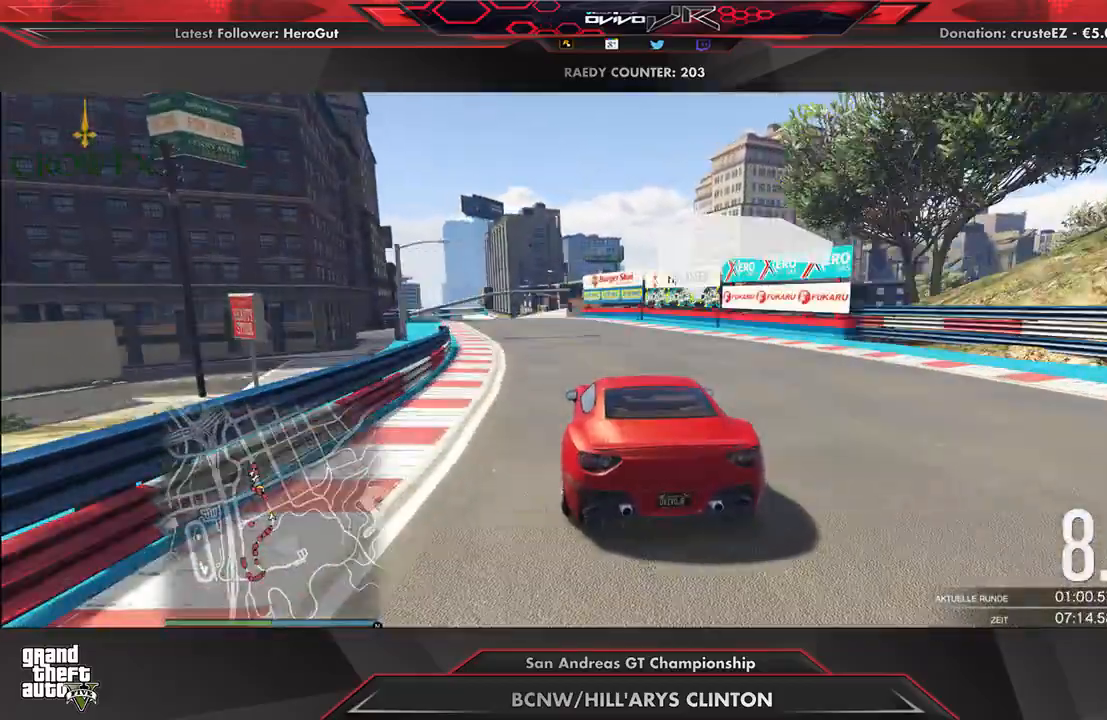
{"buttons": ["R2"], "left_stick": "center", "right_stick": "center", "events": [[21, "left_stick", "down-left"], [125, "left_stick", "center"], [188, "left_stick", "left"], [250, "left_stick", "center"], [396, "left_stick", "left"], [458, "left_stick", "center"]]}
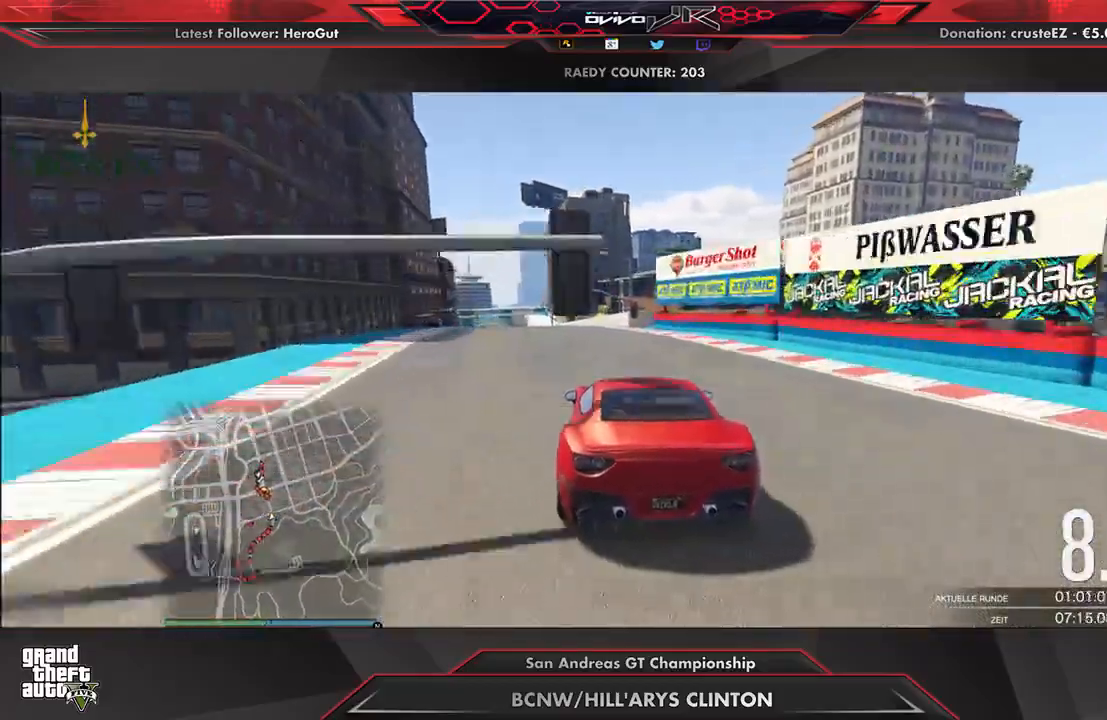
{"buttons": ["R2"], "left_stick": "center", "right_stick": "center", "events": [[83, "left_stick", "down-left"], [167, "left_stick", "center"], [250, "left_stick", "left"], [354, "left_stick", "center"]]}
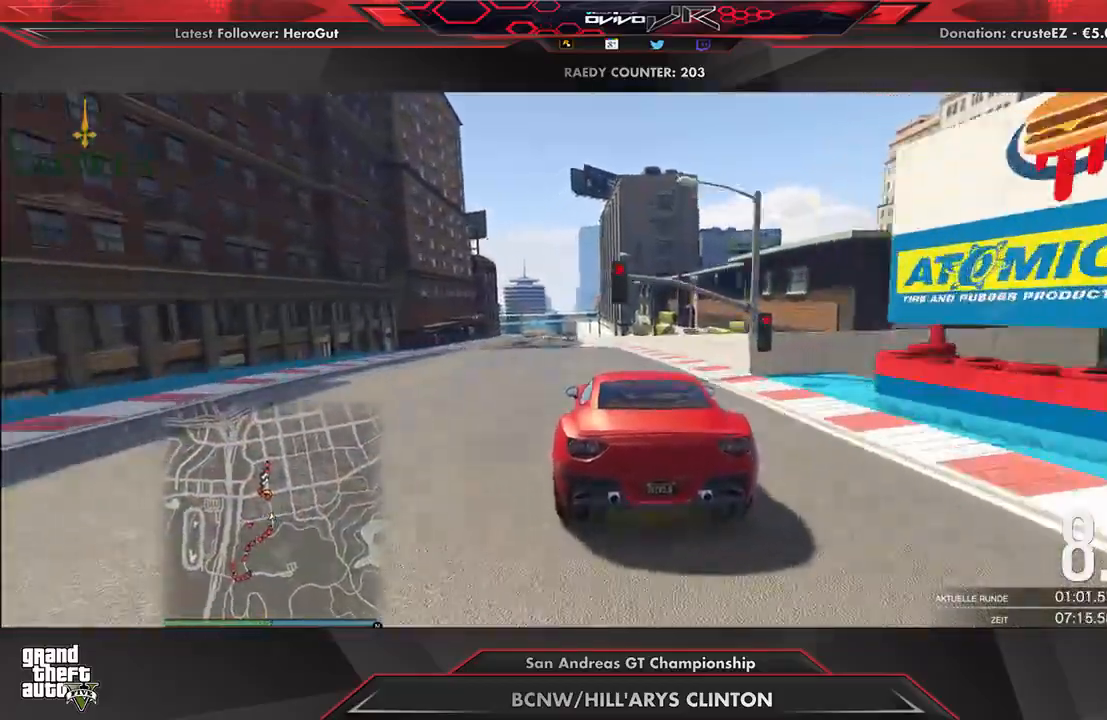
{"buttons": ["R2"], "left_stick": "center", "right_stick": "center", "events": [[42, "left_stick", "down-left"], [146, "left_stick", "center"], [271, "left_stick", "left"], [354, "left_stick", "center"]]}
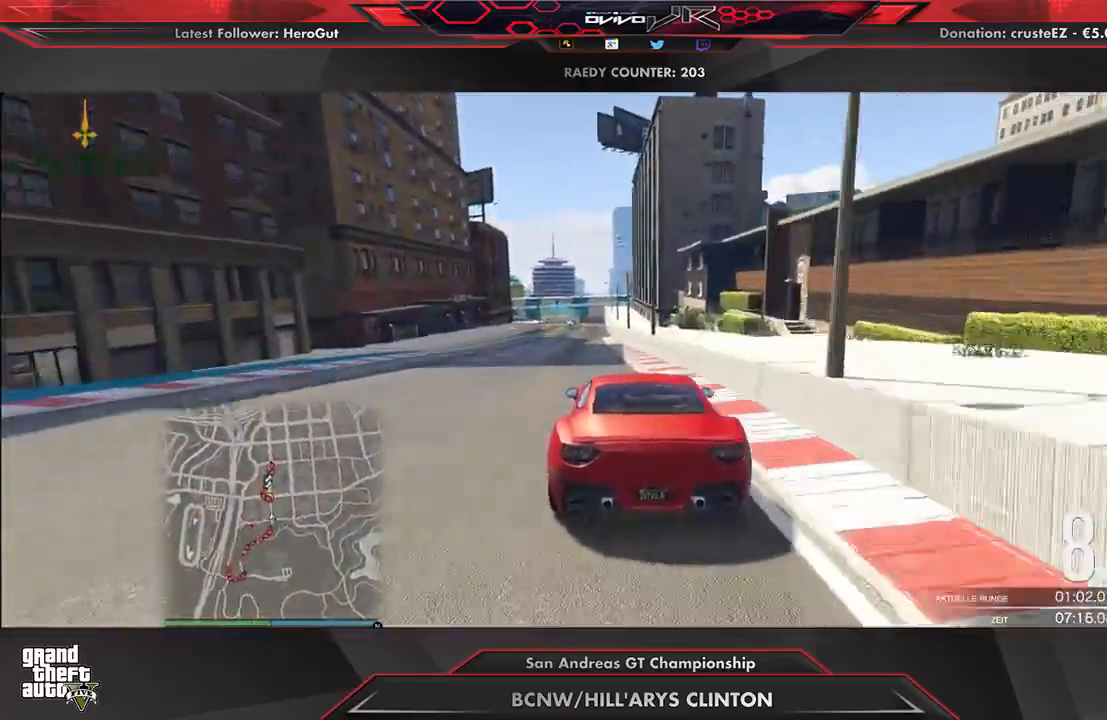
{"buttons": ["R2"], "left_stick": "center", "right_stick": "center", "events": [[21, "left_stick", "left"], [83, "left_stick", "center"]]}